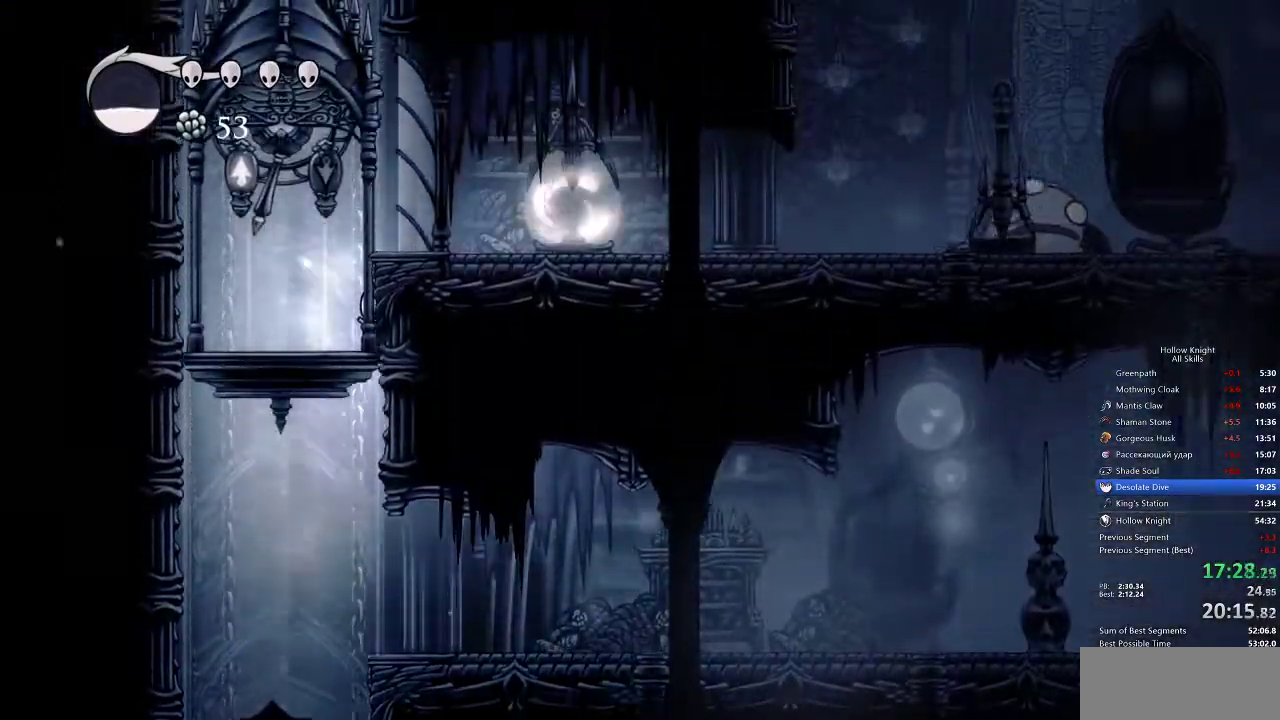
Gameplay with keyboard; each line is a JSON object with the keys held at the frame after it. "events" lists presses ("down") and releases ("up") of "cdash", "dash", "dnail", "down", "heal", "inv", "jump", "left", "nail", "right", "spell" and "up" between this image and that frame as [ms after this image, input, new state], when the widget could be followed in between. No other keys are recorded. Mouse input is not recorded. Key names are as the overlay labels them; some are game actions (e.g. jump) rather than physical keys.
{"keys": ["nail"], "events": []}
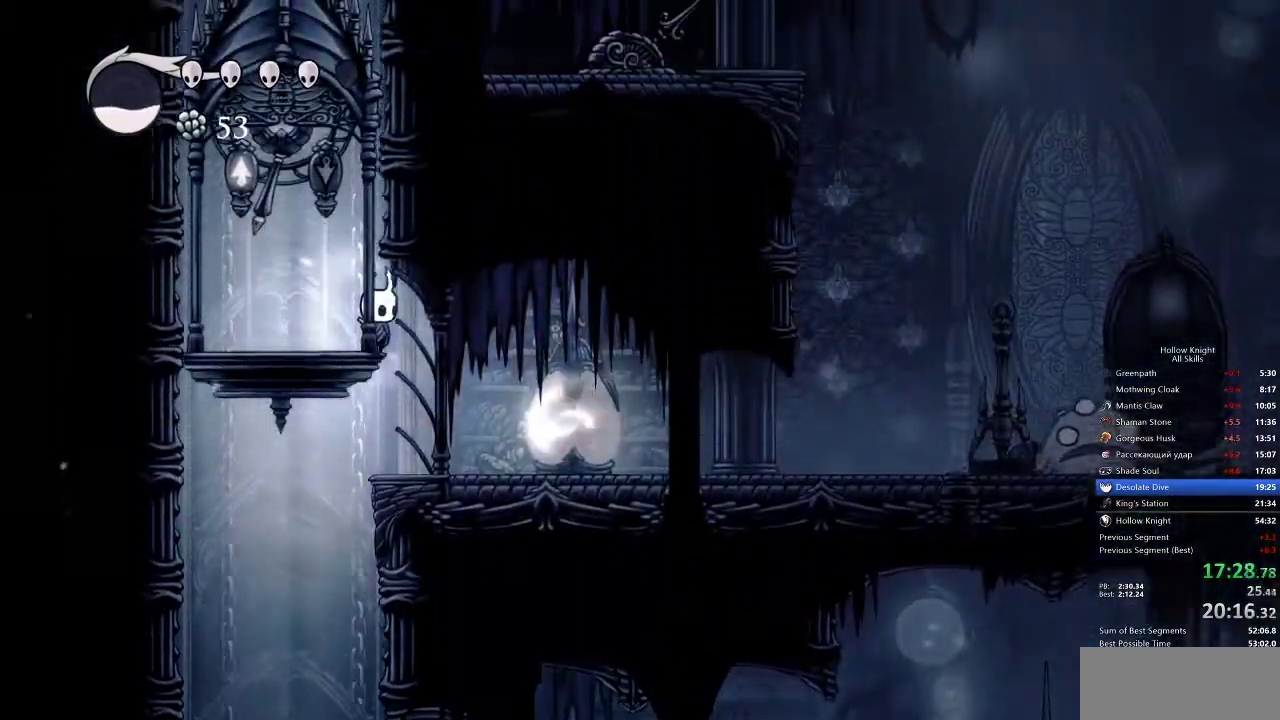
{"keys": [], "events": [[317, "dash", "down"], [317, "right", "down"], [450, "nail", "up"], [500, "dash", "up"], [500, "right", "up"]]}
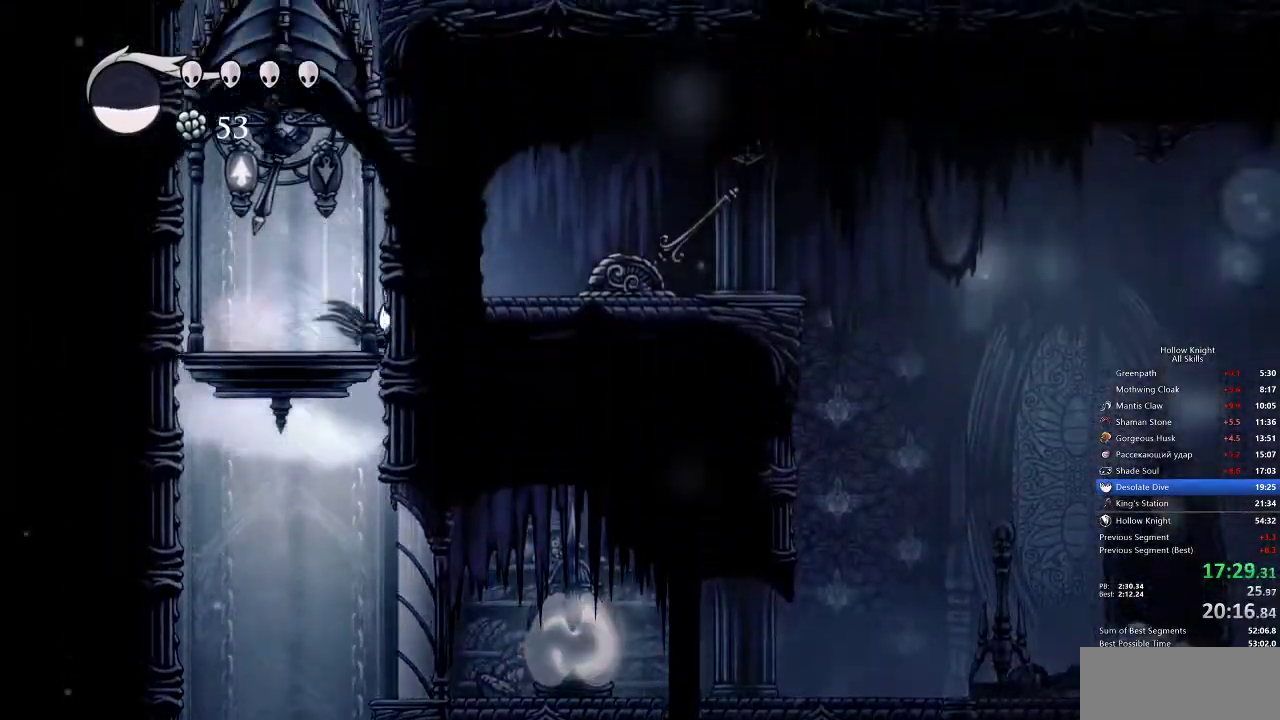
{"keys": ["up"], "events": [[317, "up", "down"]]}
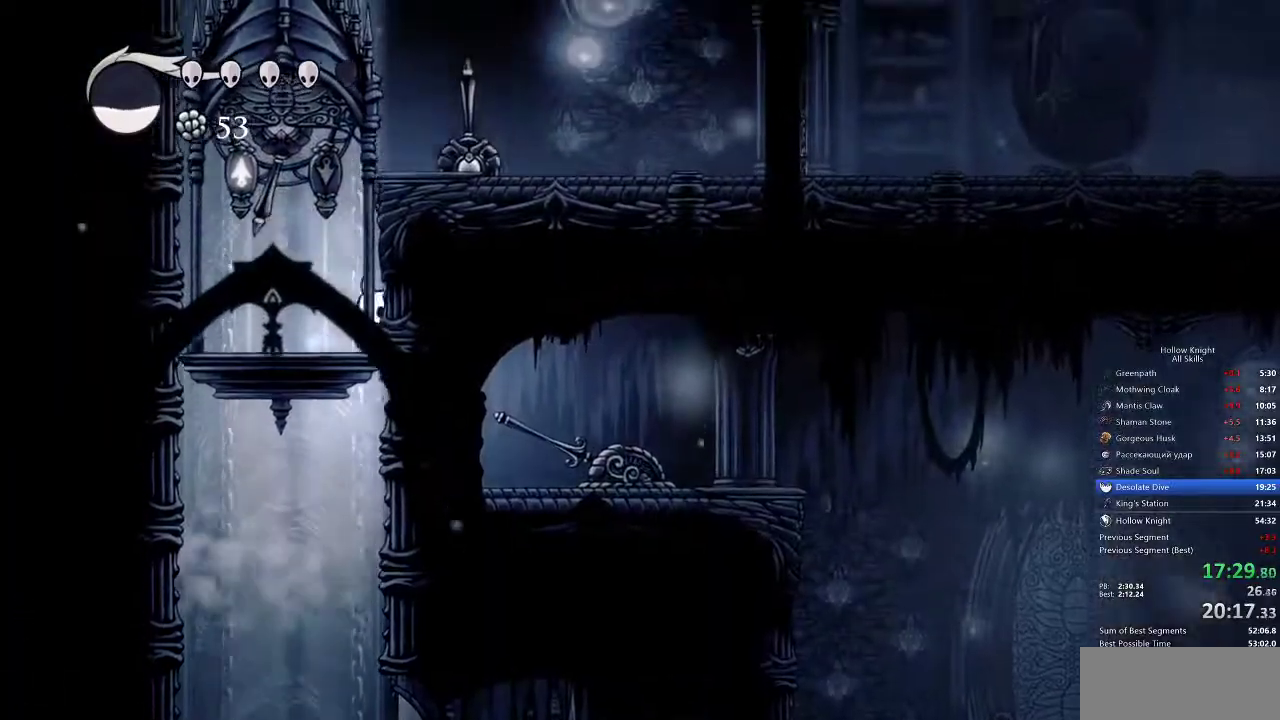
{"keys": ["jump", "nail", "right", "up"], "events": [[117, "jump", "down"], [450, "nail", "down"], [450, "right", "down"]]}
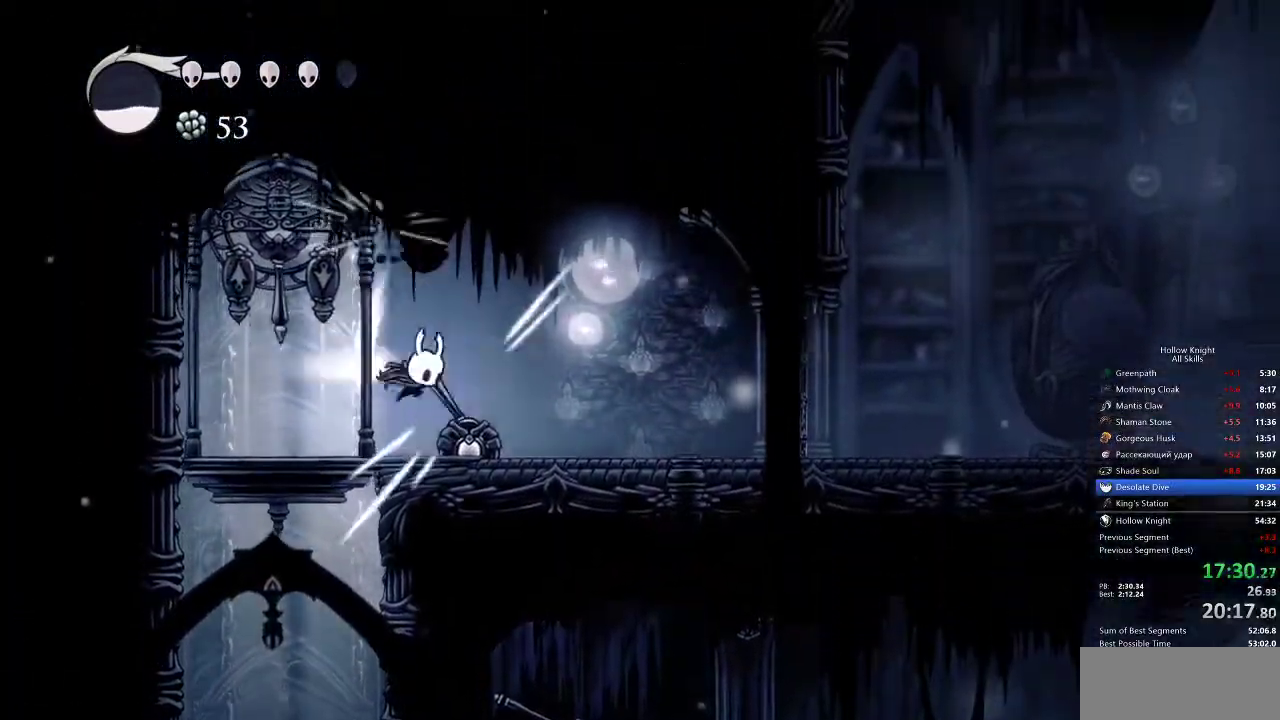
{"keys": ["left"], "events": [[50, "dash", "down"], [50, "up", "up"], [67, "jump", "up"], [67, "nail", "up"], [133, "dash", "up"], [167, "left", "down"], [167, "right", "up"]]}
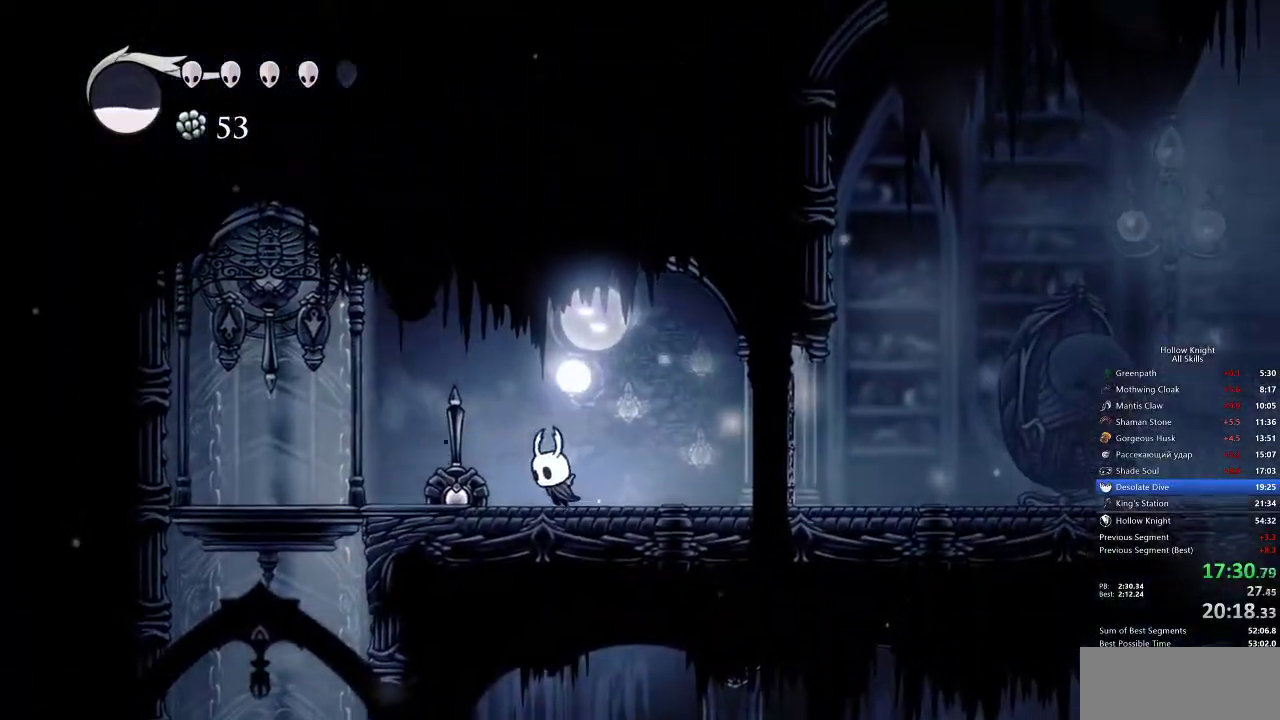
{"keys": ["left", "up"], "events": [[233, "up", "down"]]}
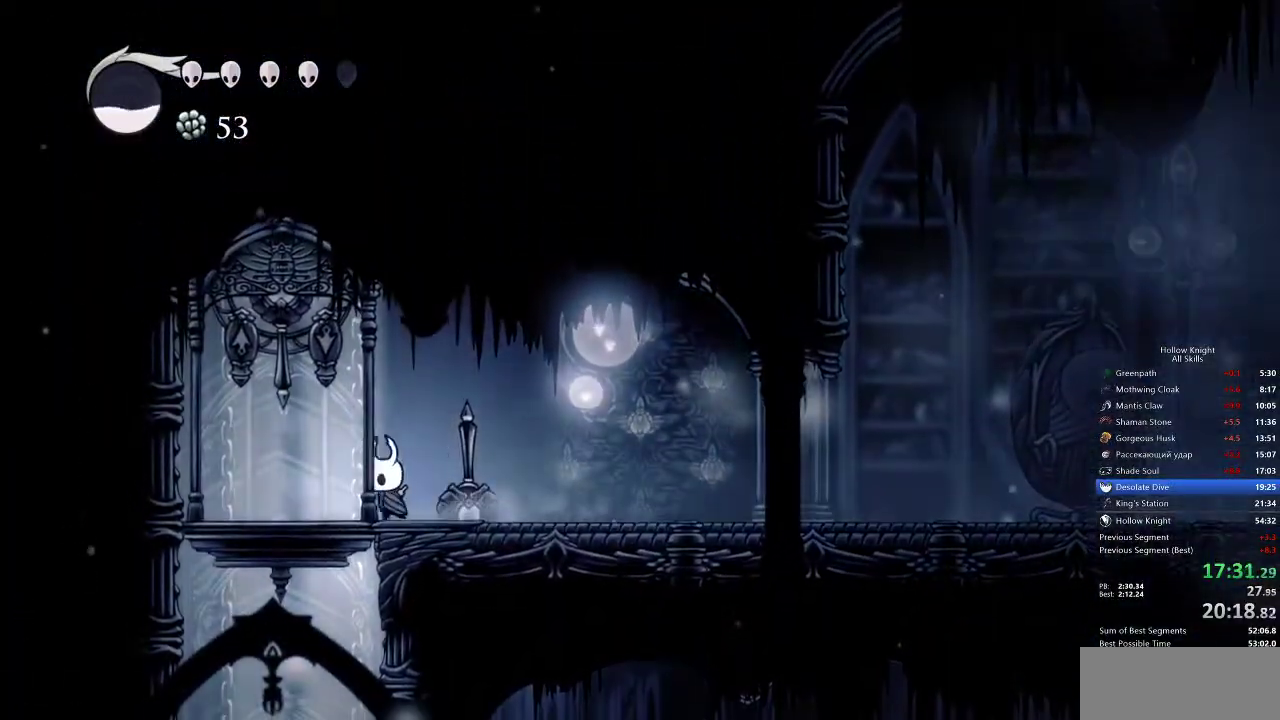
{"keys": [], "events": [[233, "left", "up"], [233, "up", "up"]]}
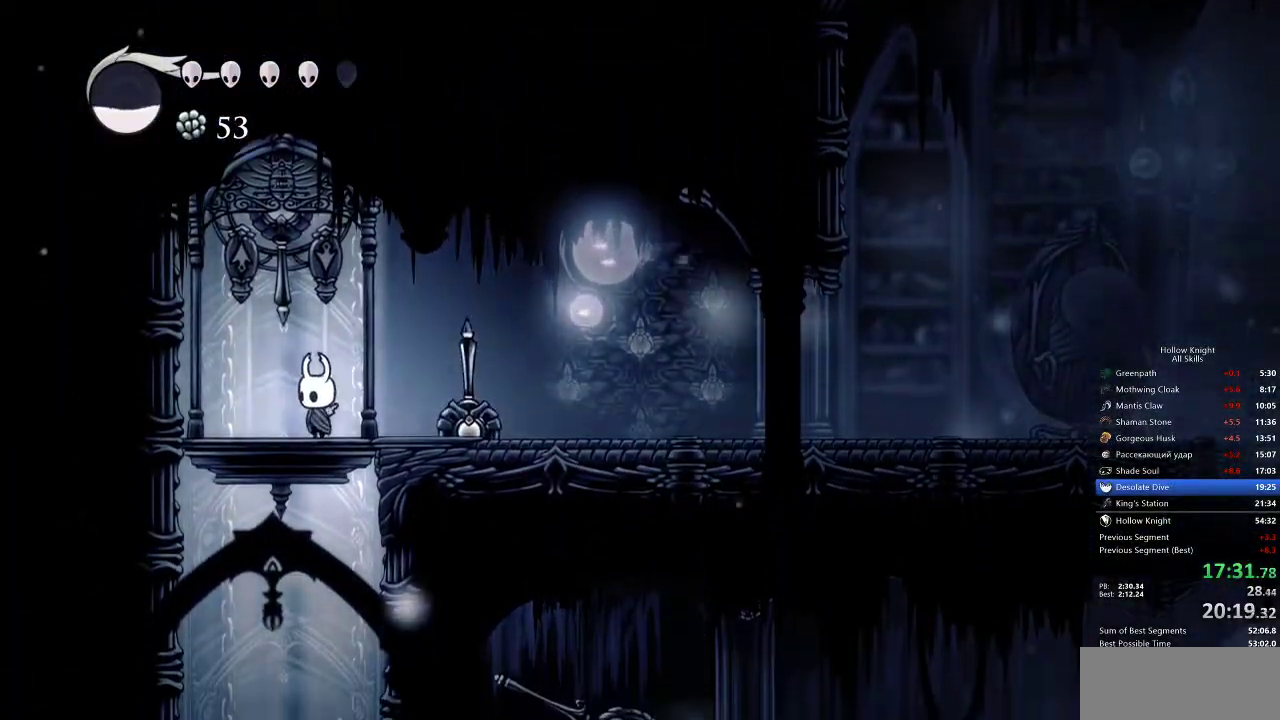
{"keys": ["right"], "events": [[50, "right", "down"], [183, "dash", "down"], [317, "dash", "up"]]}
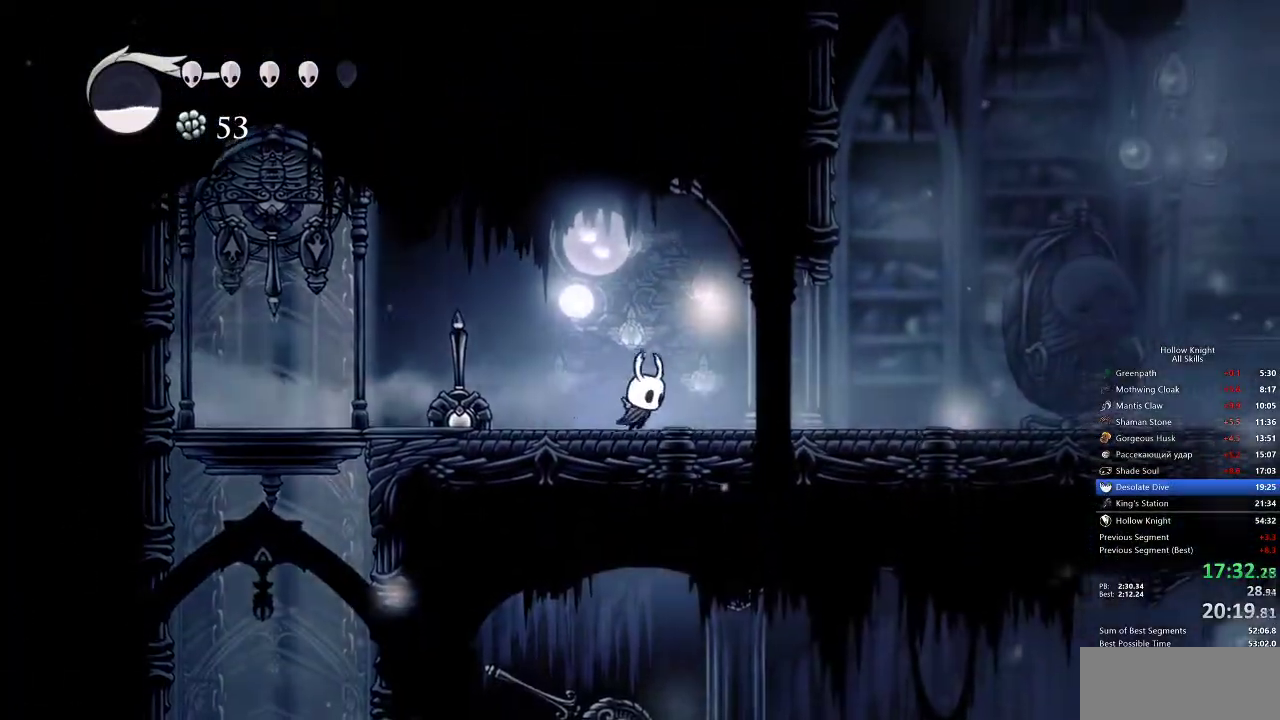
{"keys": ["right"], "events": [[233, "dash", "down"], [383, "dash", "up"]]}
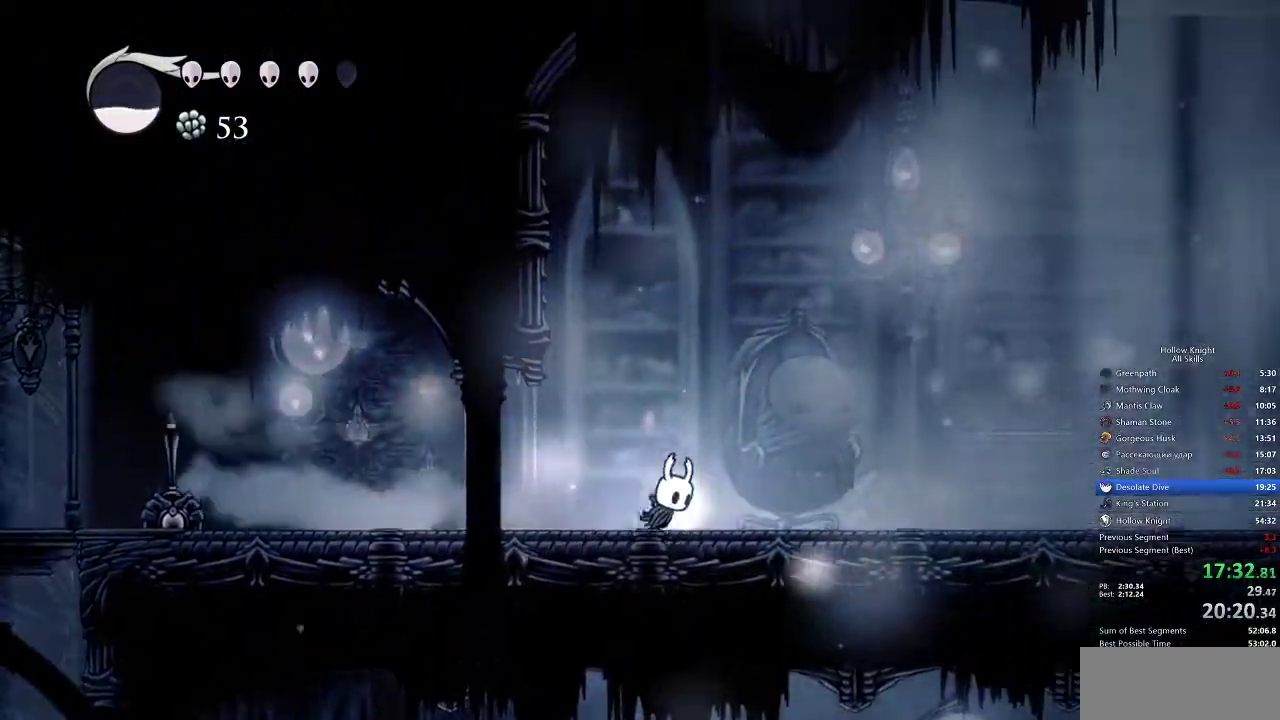
{"keys": ["right"], "events": [[333, "dash", "down"], [483, "dash", "up"]]}
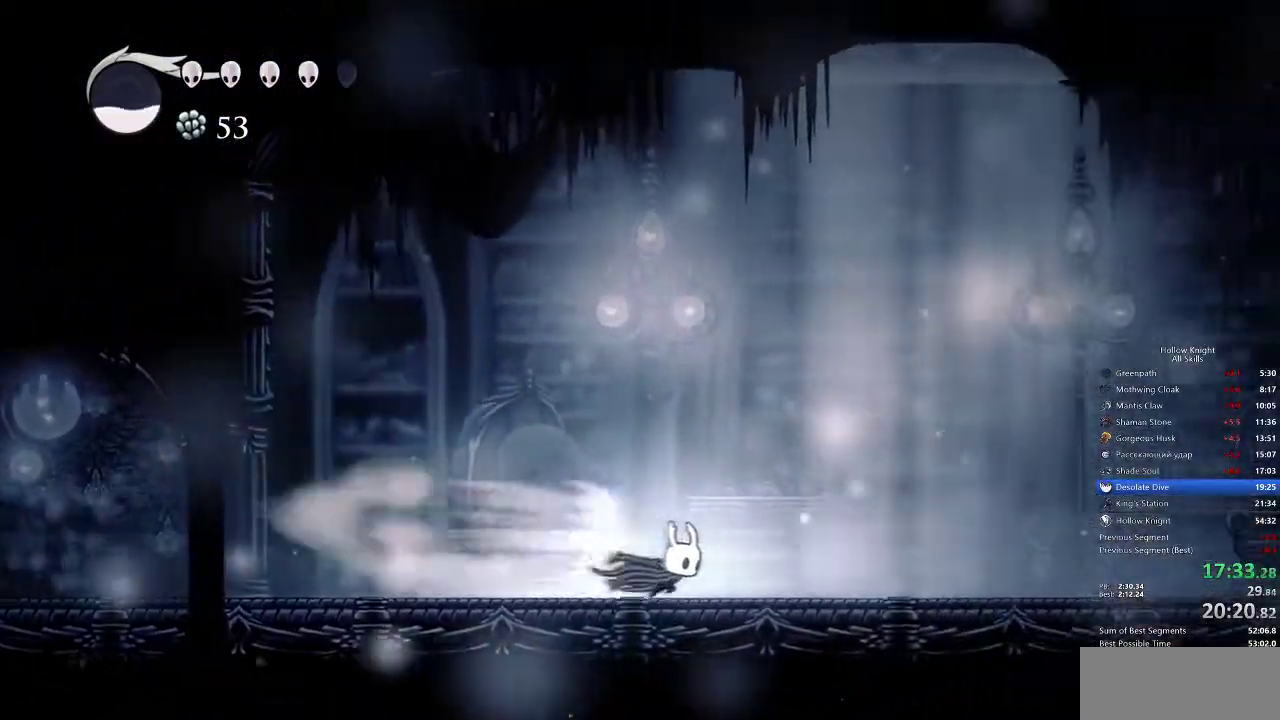
{"keys": ["jump", "right"], "events": [[500, "jump", "down"]]}
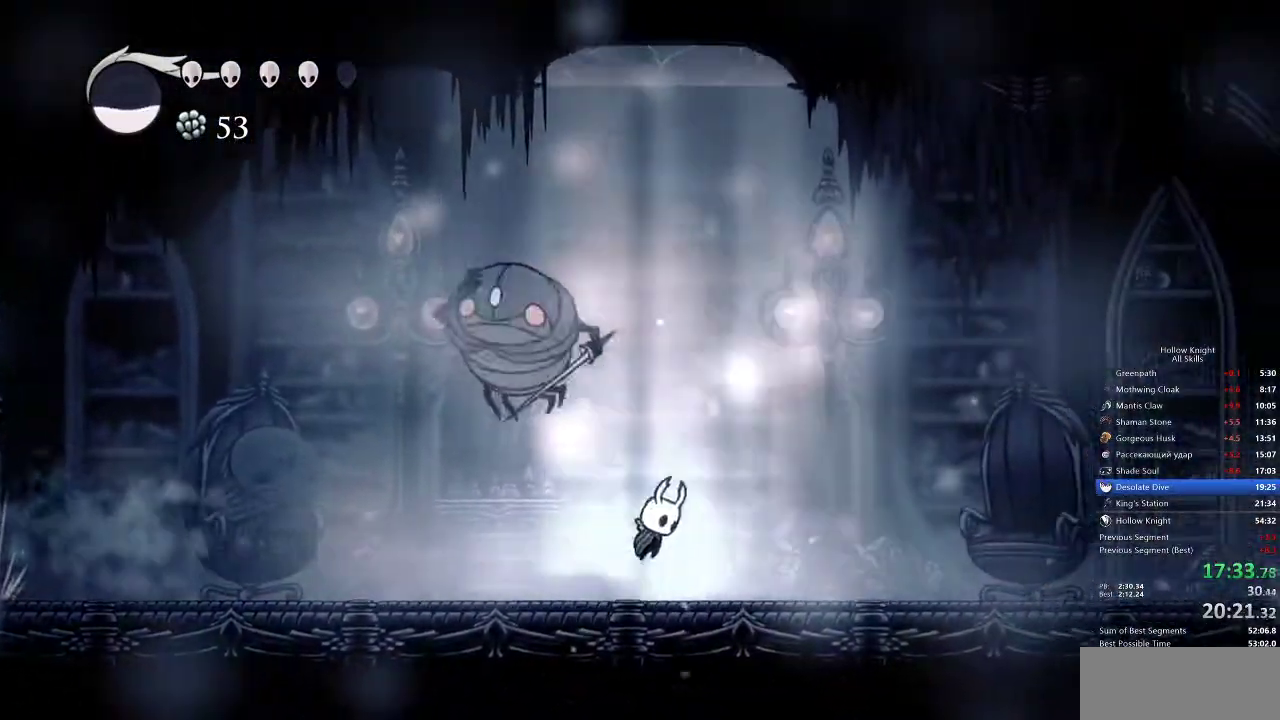
{"keys": ["left"], "events": [[50, "left", "down"], [100, "right", "up"], [150, "nail", "down"], [200, "left", "up"], [317, "jump", "up"], [333, "left", "down"], [333, "nail", "up"]]}
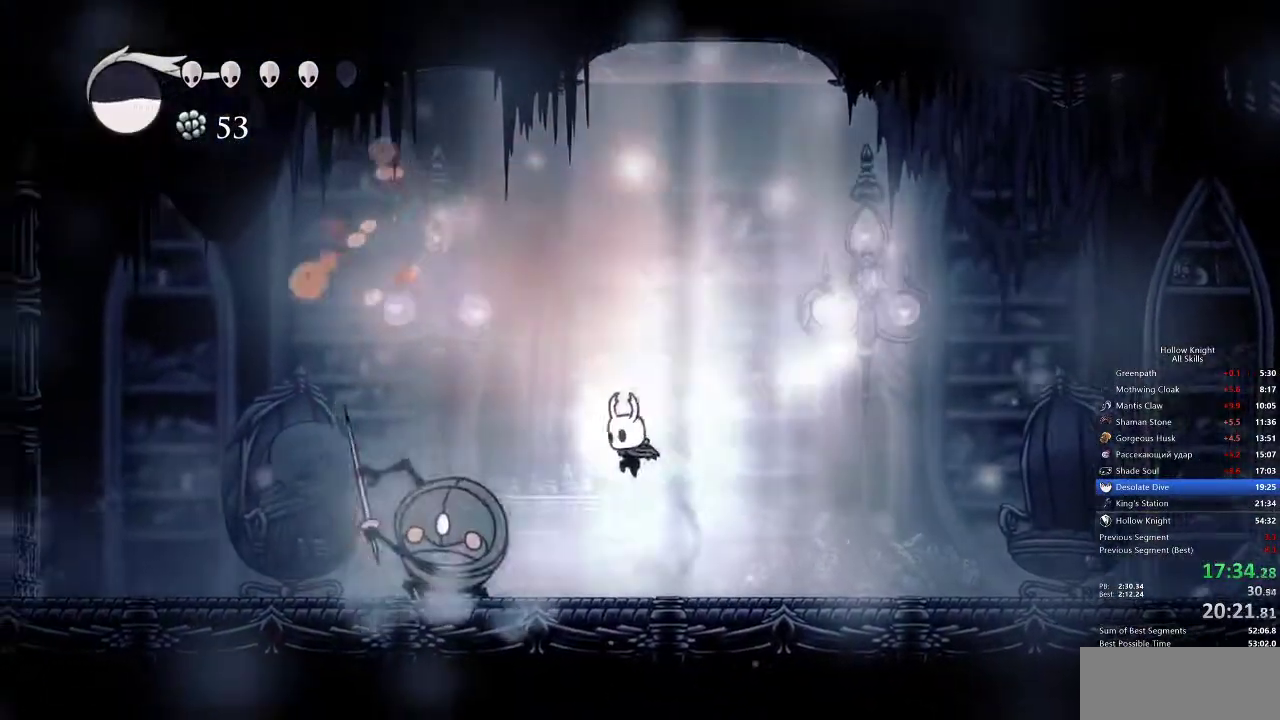
{"keys": ["left"], "events": [[67, "left", "up"], [67, "nail", "down"], [167, "nail", "up"], [267, "spell", "down"], [333, "left", "down"], [333, "spell", "up"]]}
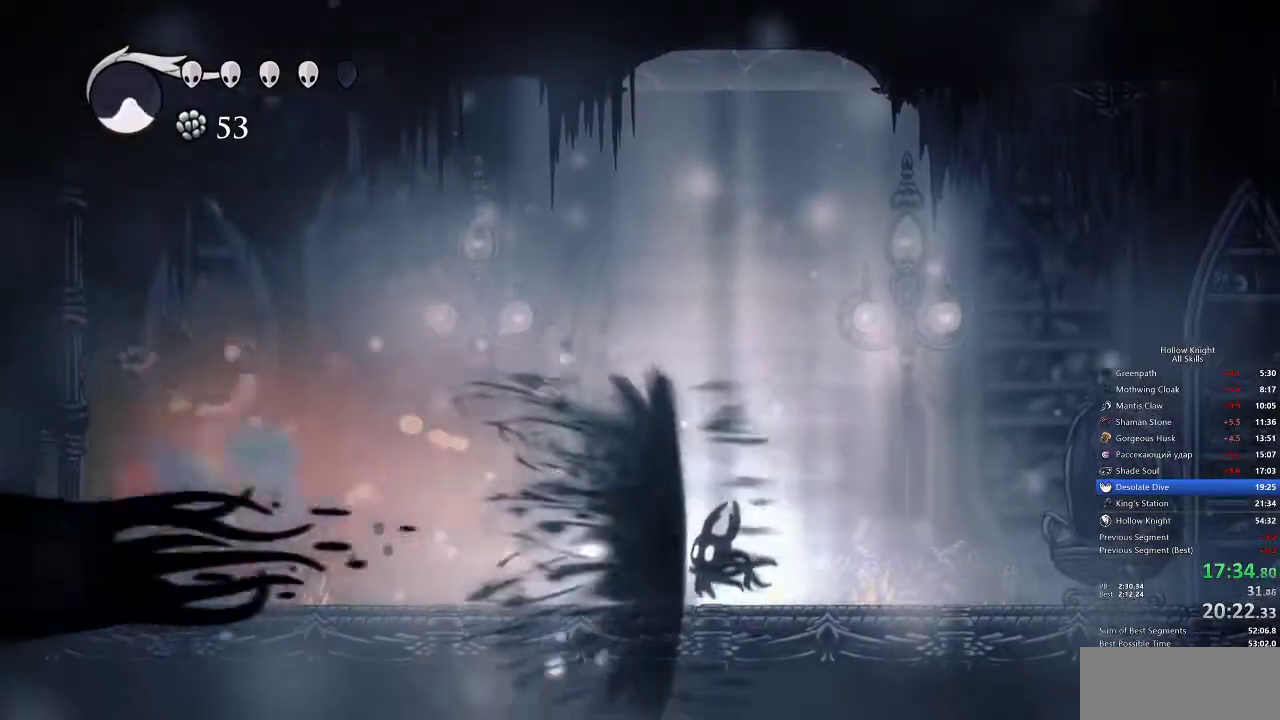
{"keys": ["left"], "events": [[267, "dash", "down"], [400, "dash", "up"]]}
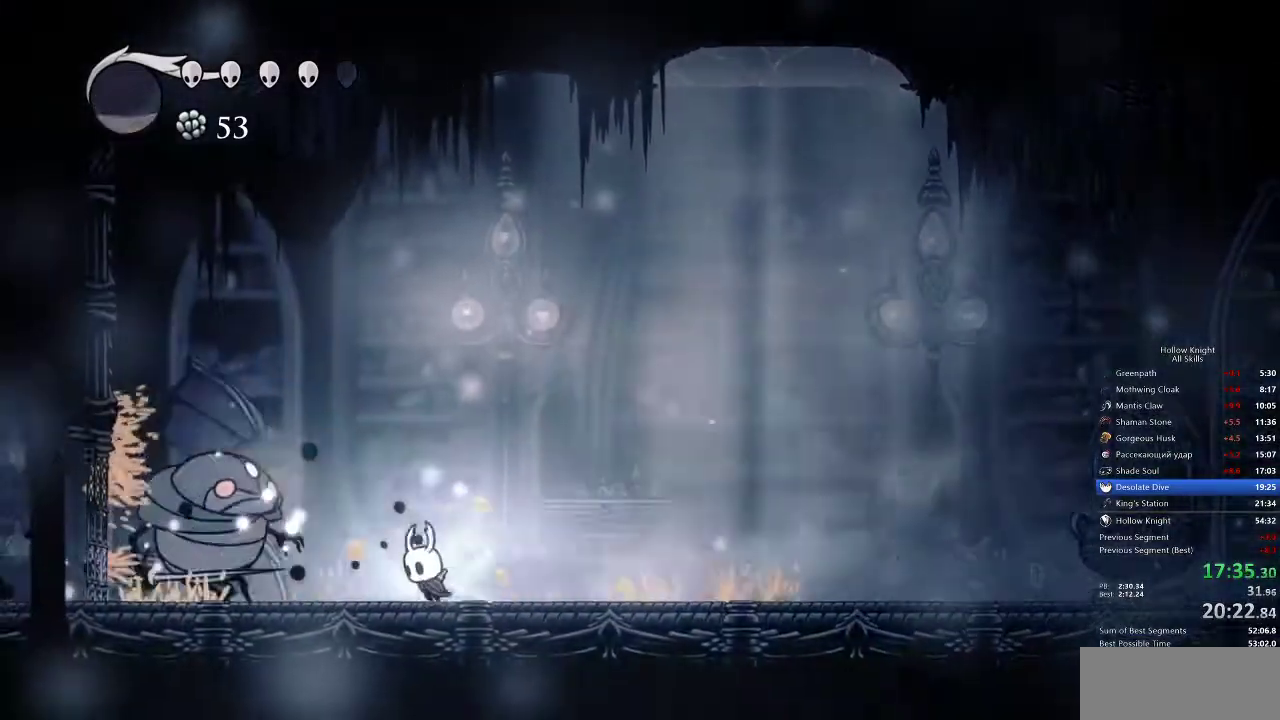
{"keys": ["left"], "events": [[183, "nail", "down"], [333, "nail", "up"]]}
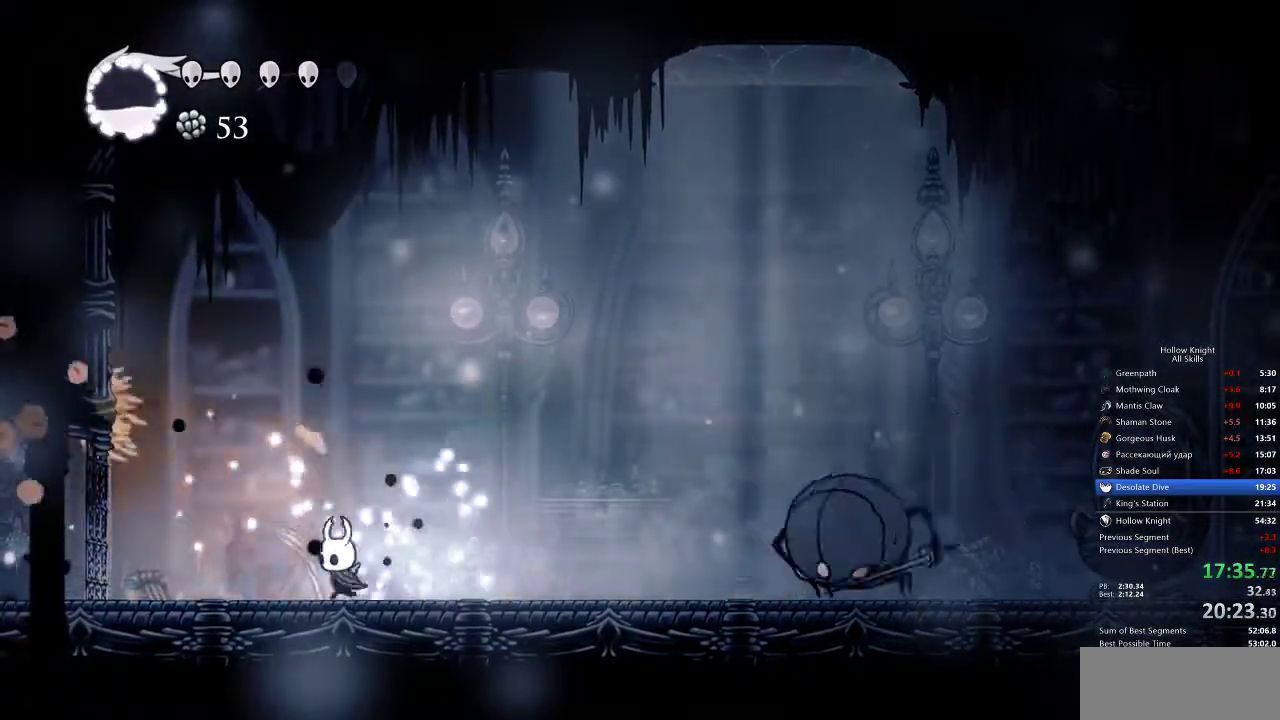
{"keys": [], "events": [[117, "right", "down"], [183, "left", "up"], [217, "right", "up"], [217, "spell", "down"], [300, "spell", "up"]]}
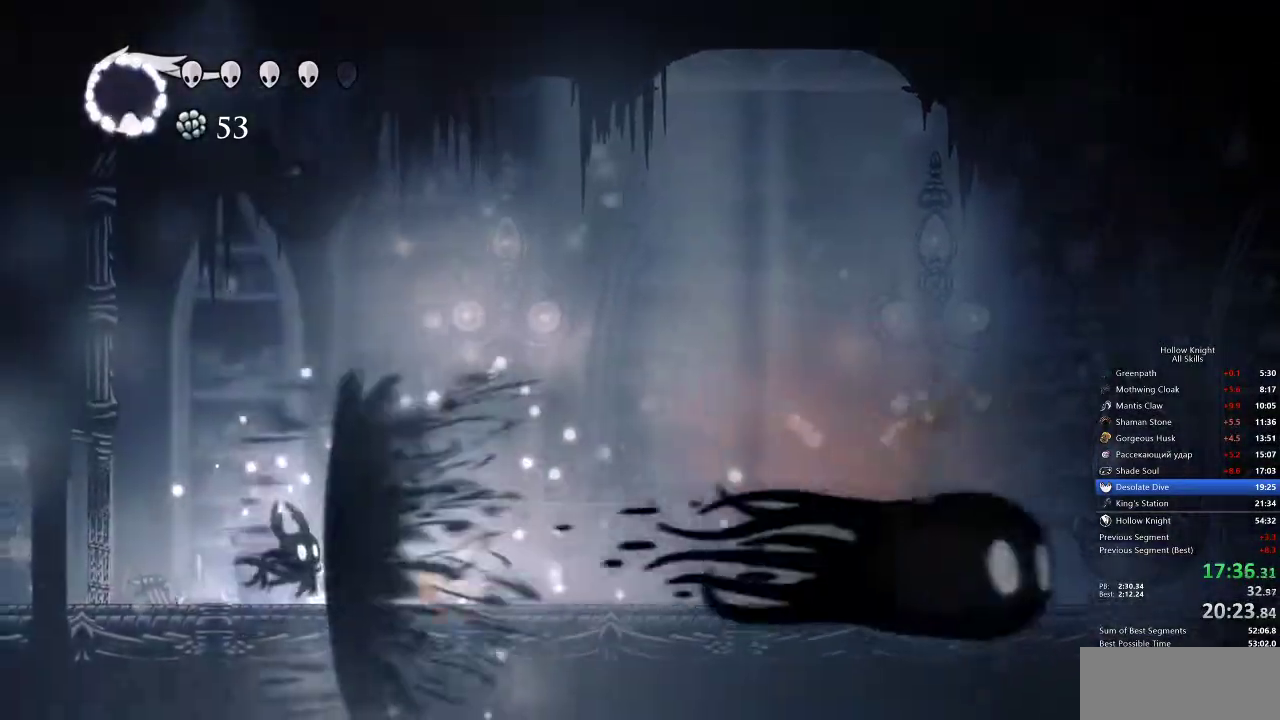
{"keys": ["jump", "right"], "events": [[350, "right", "down"], [400, "jump", "down"]]}
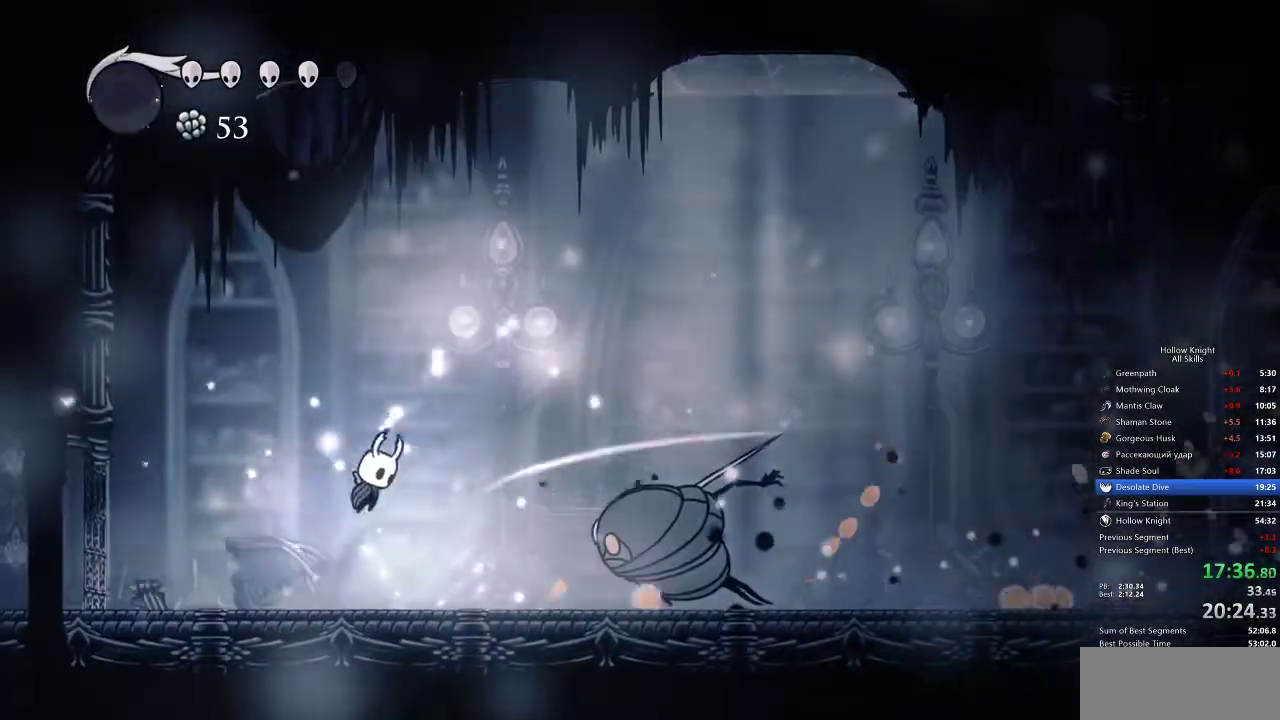
{"keys": [], "events": [[83, "dash", "down"], [133, "jump", "up"], [217, "dash", "up"], [217, "down", "down"], [217, "nail", "down"], [383, "nail", "up"], [450, "down", "up"], [450, "right", "up"]]}
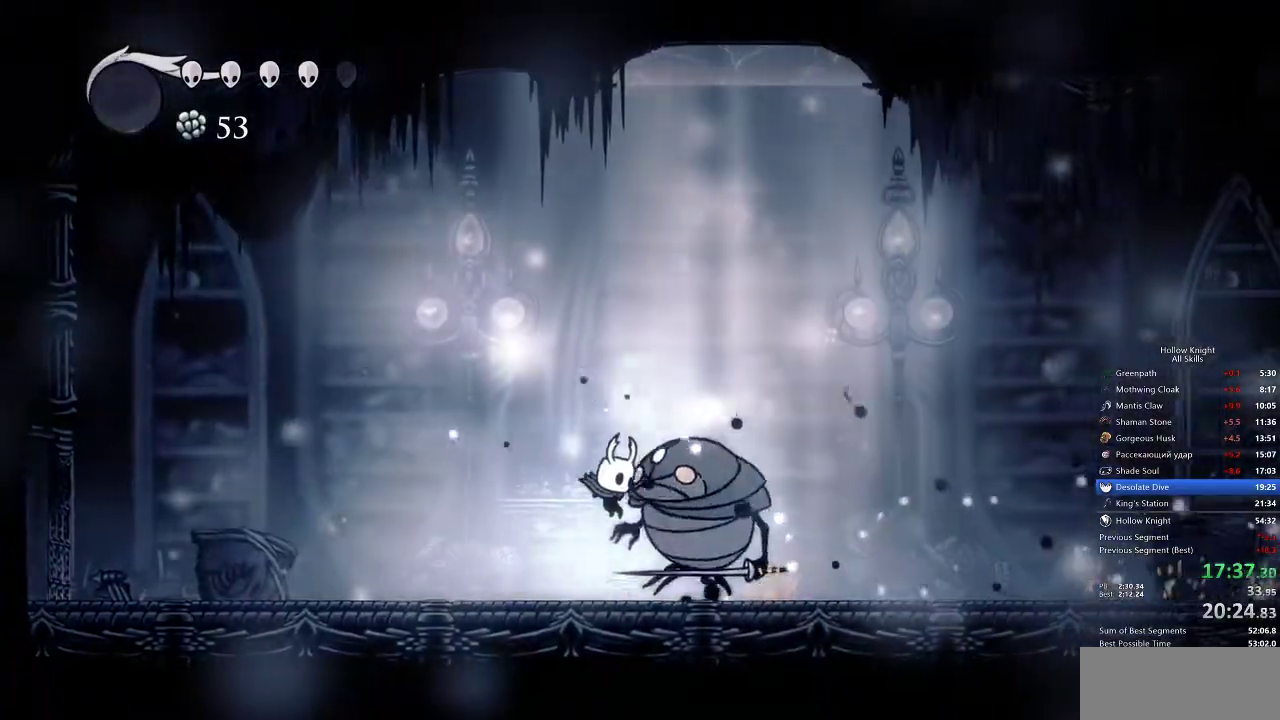
{"keys": [], "events": [[100, "nail", "down"], [183, "nail", "up"]]}
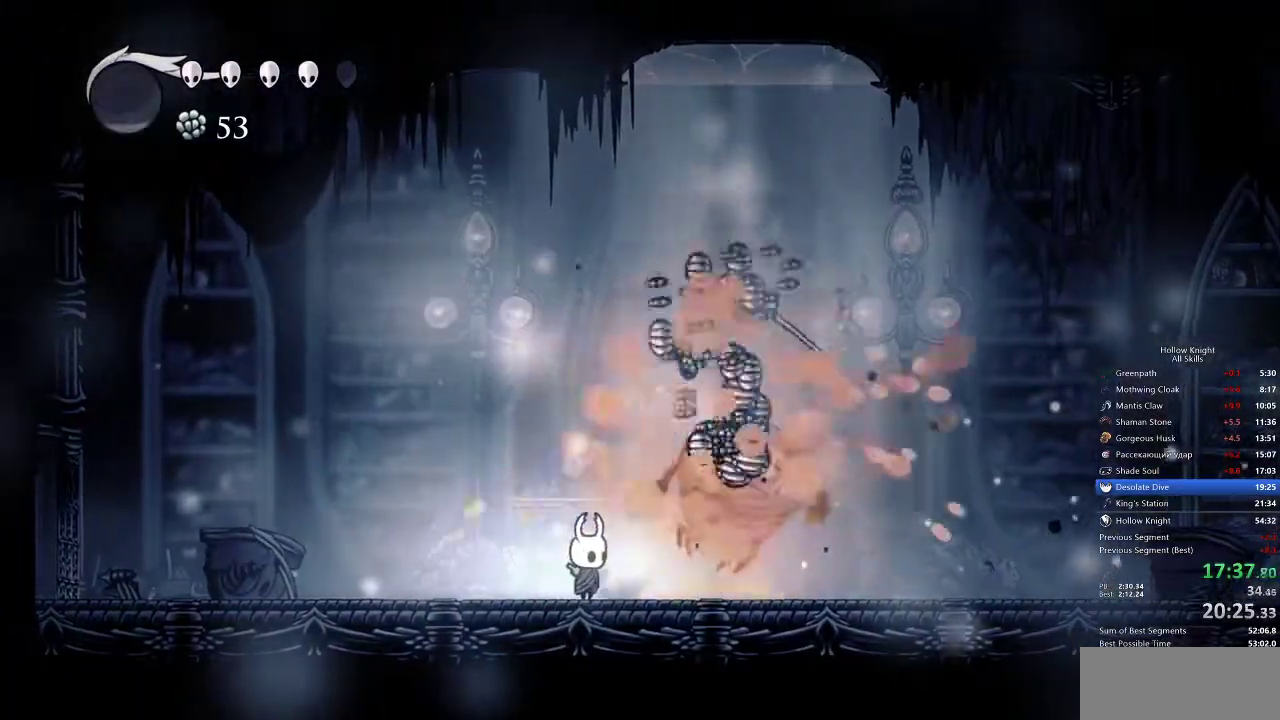
{"keys": ["left"], "events": [[317, "left", "down"]]}
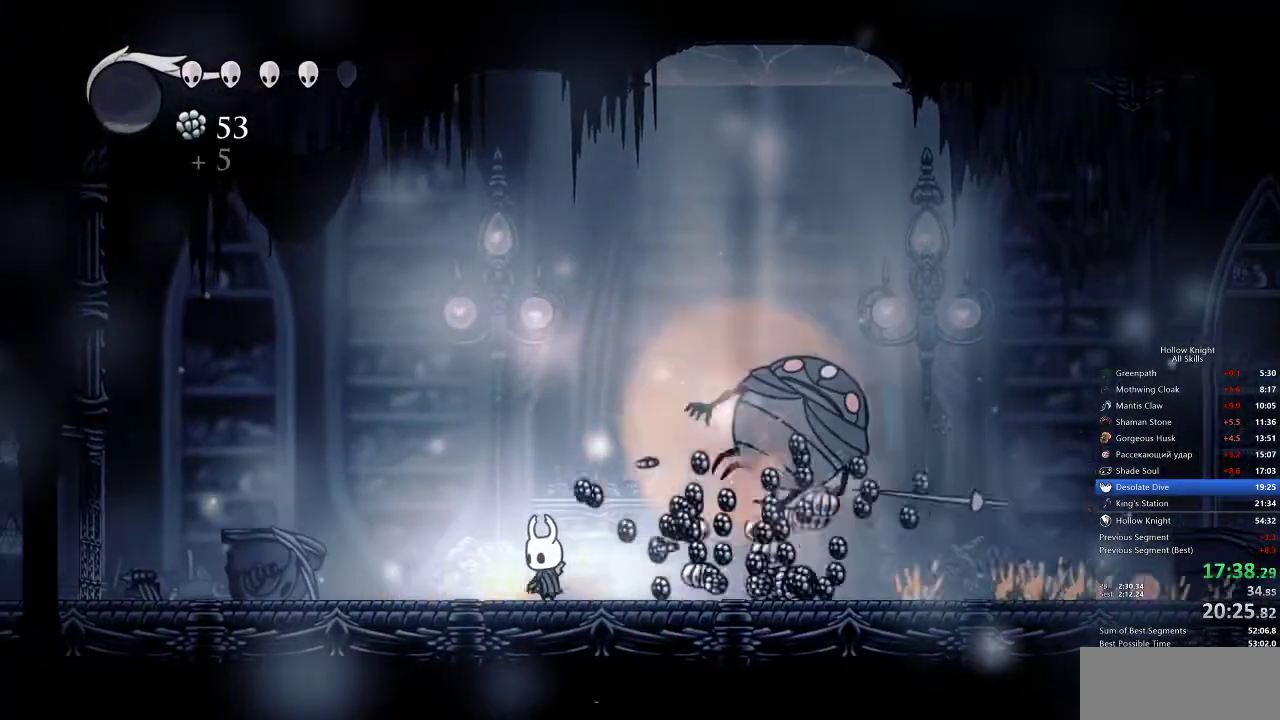
{"keys": ["dash", "right"], "events": [[17, "left", "up"], [400, "dash", "down"], [400, "right", "down"]]}
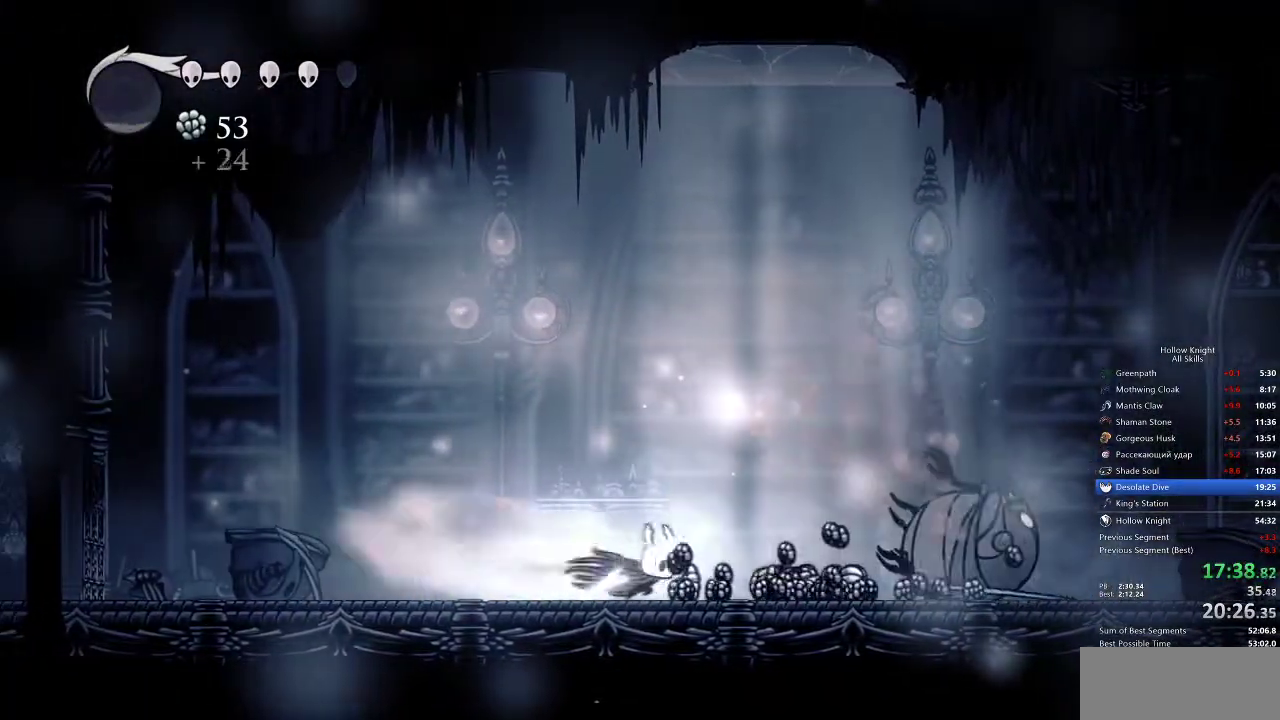
{"keys": ["right"], "events": [[100, "dash", "up"]]}
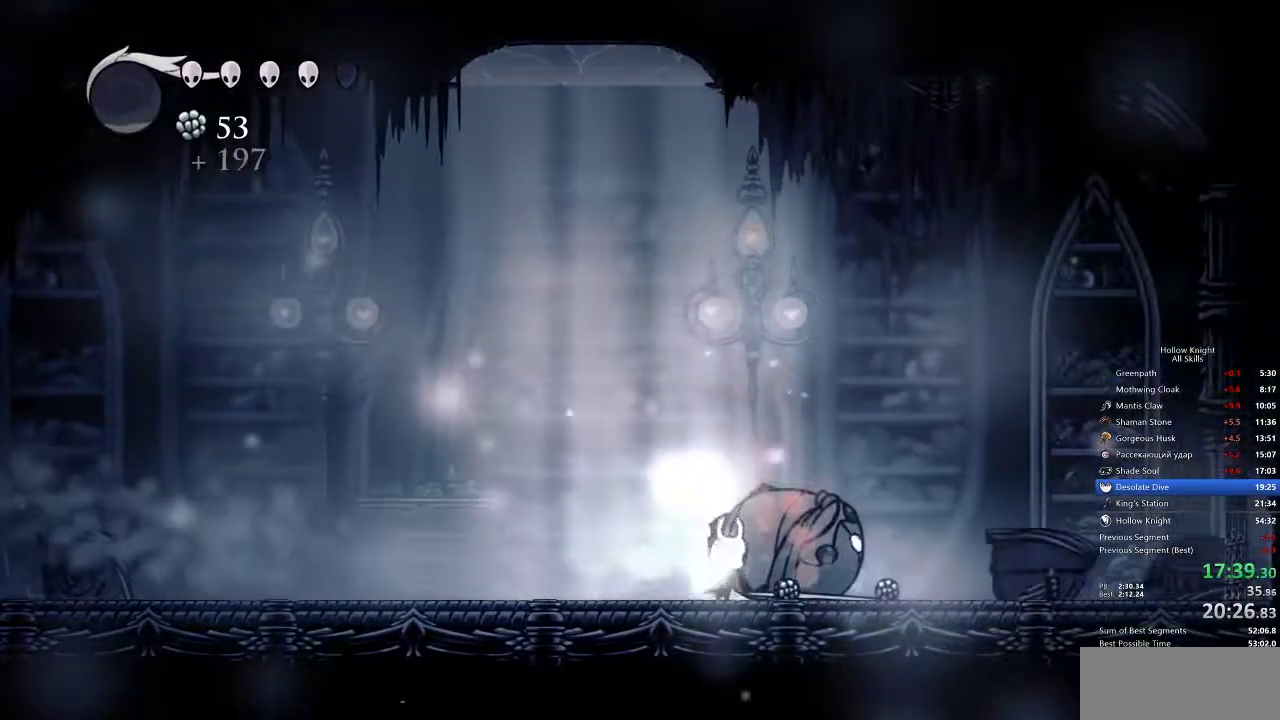
{"keys": ["right"], "events": [[83, "dash", "down"], [183, "dash", "up"]]}
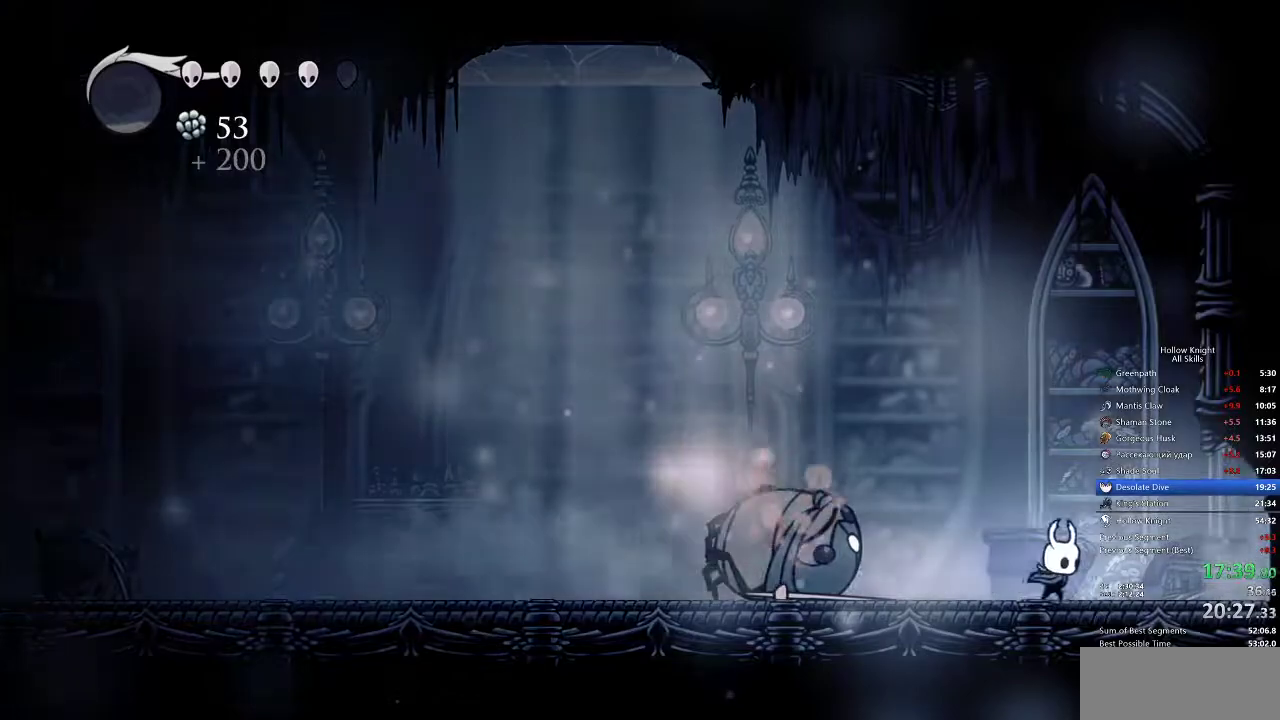
{"keys": ["right"], "events": [[183, "dash", "down"], [333, "dash", "up"]]}
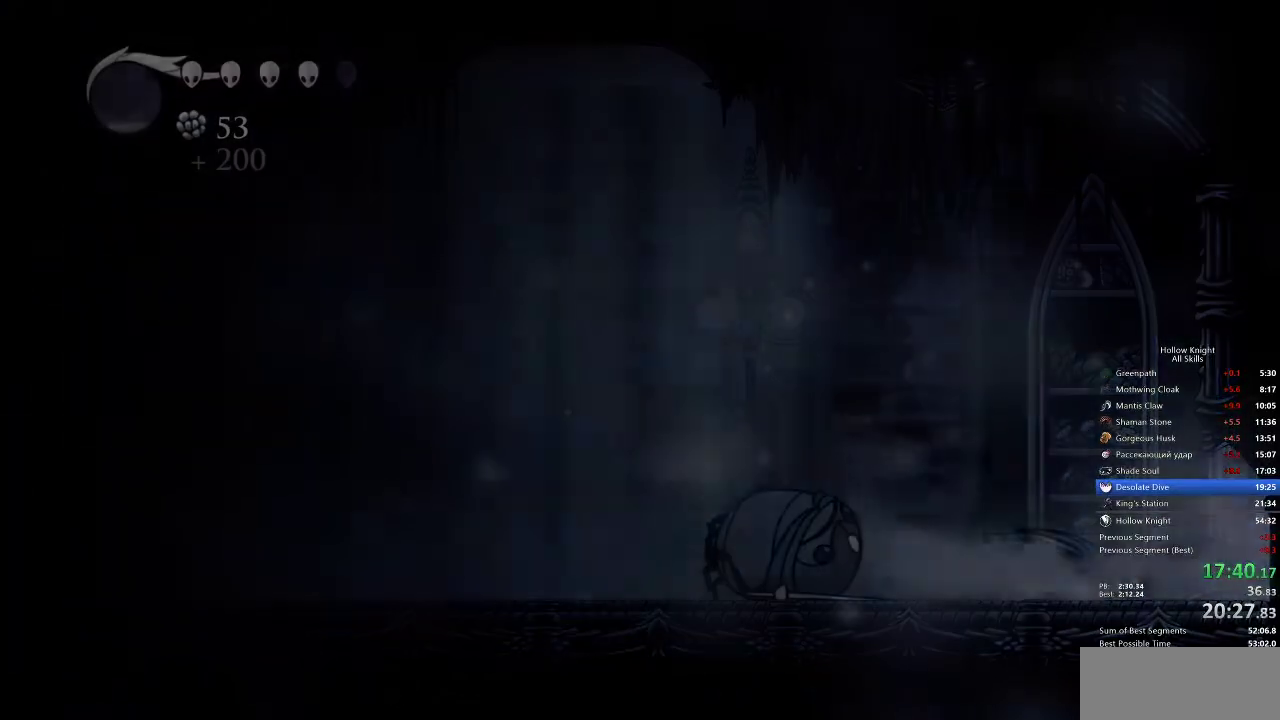
{"keys": ["right"], "events": []}
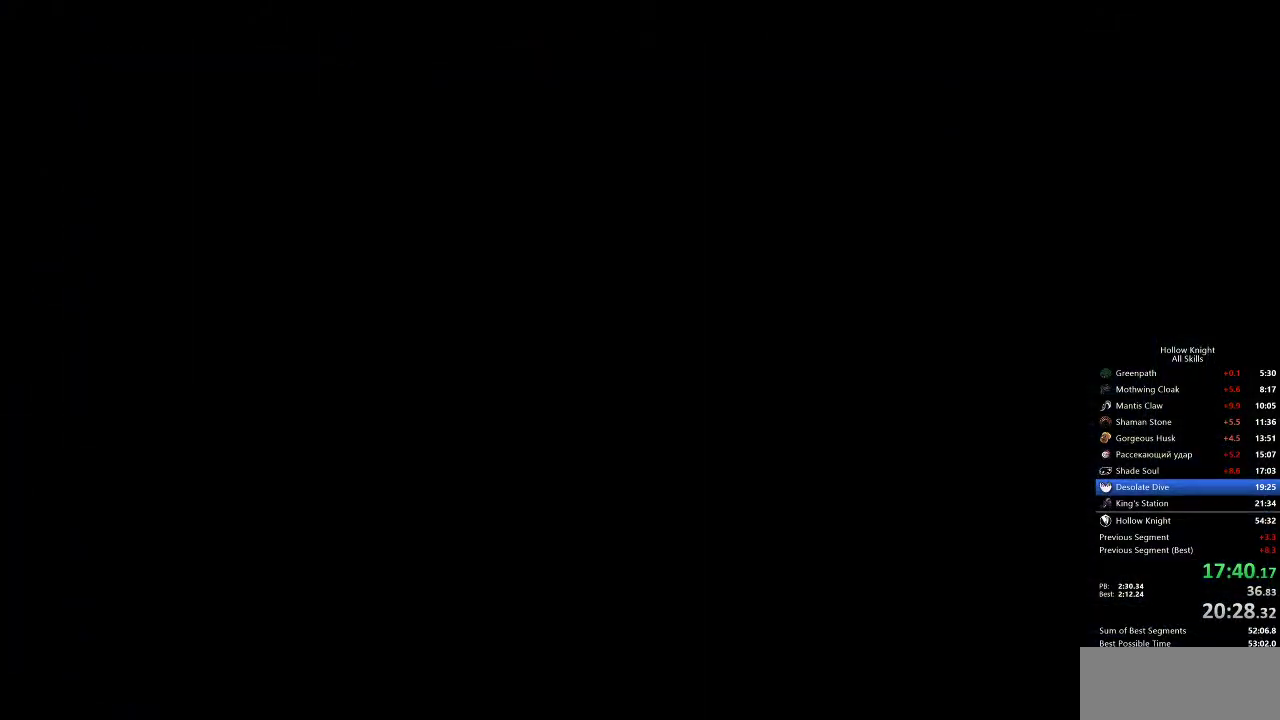
{"keys": ["right"], "events": []}